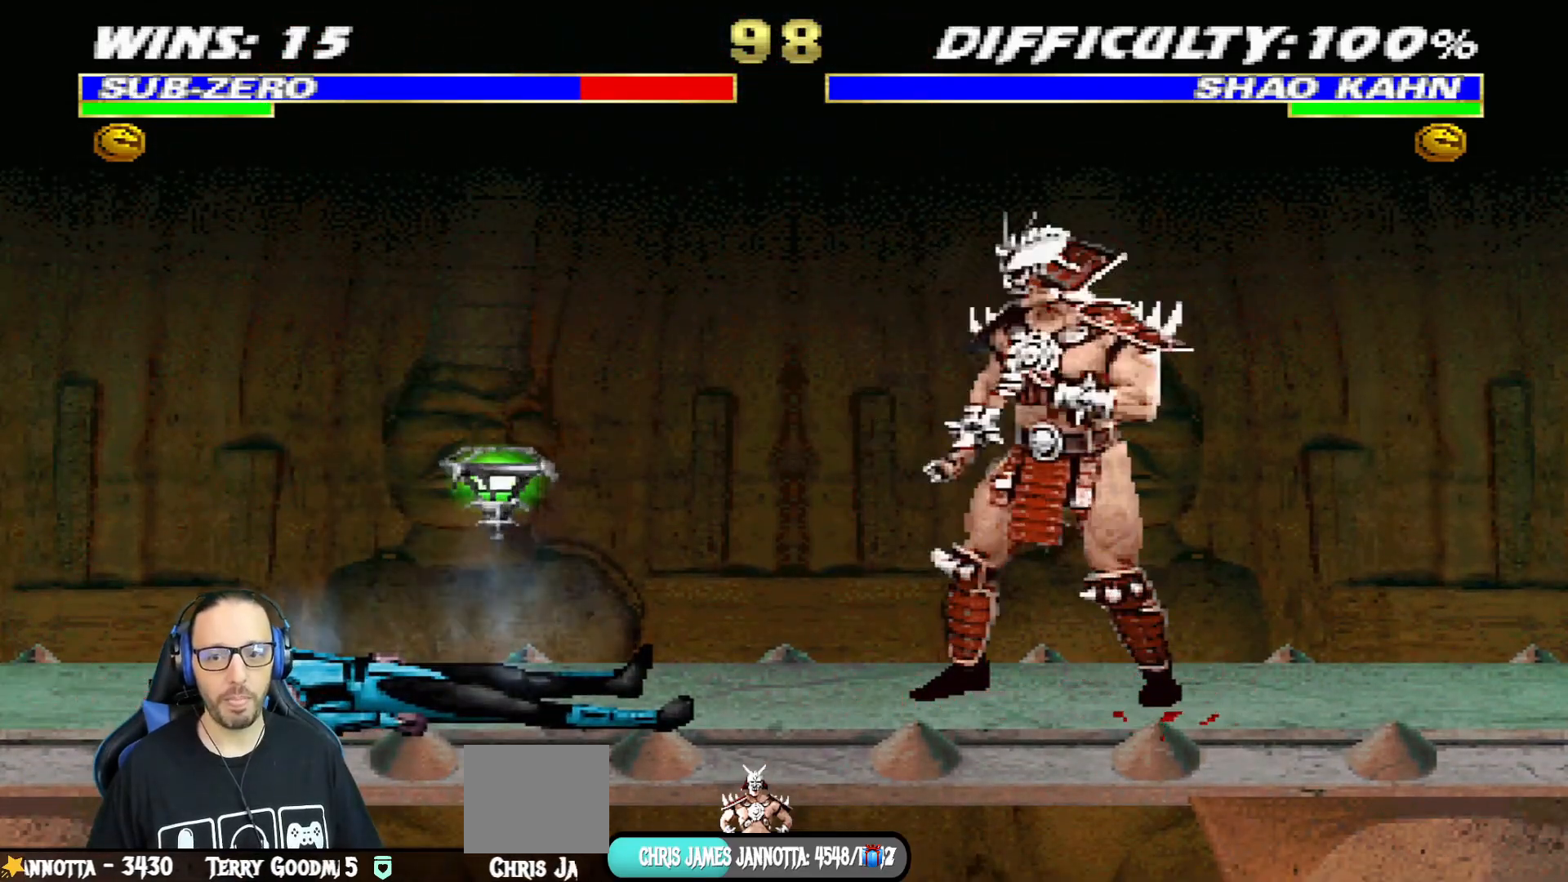
Gameplay with a controller (PlayStation layout); each line is a JSON object with the inputs held at the frame after it. "events" lists button and stick changes between this image and that frame as [ms after this image, input, new state], when the widget could be followed in between.
{"buttons": ["L1", "DPAD_UP", "DPAD_RIGHT"], "left_stick": "center", "right_stick": "center", "events": [[84, "DPAD_RIGHT", "down"], [84, "L1", "down"], [100, "DPAD_UP", "down"]]}
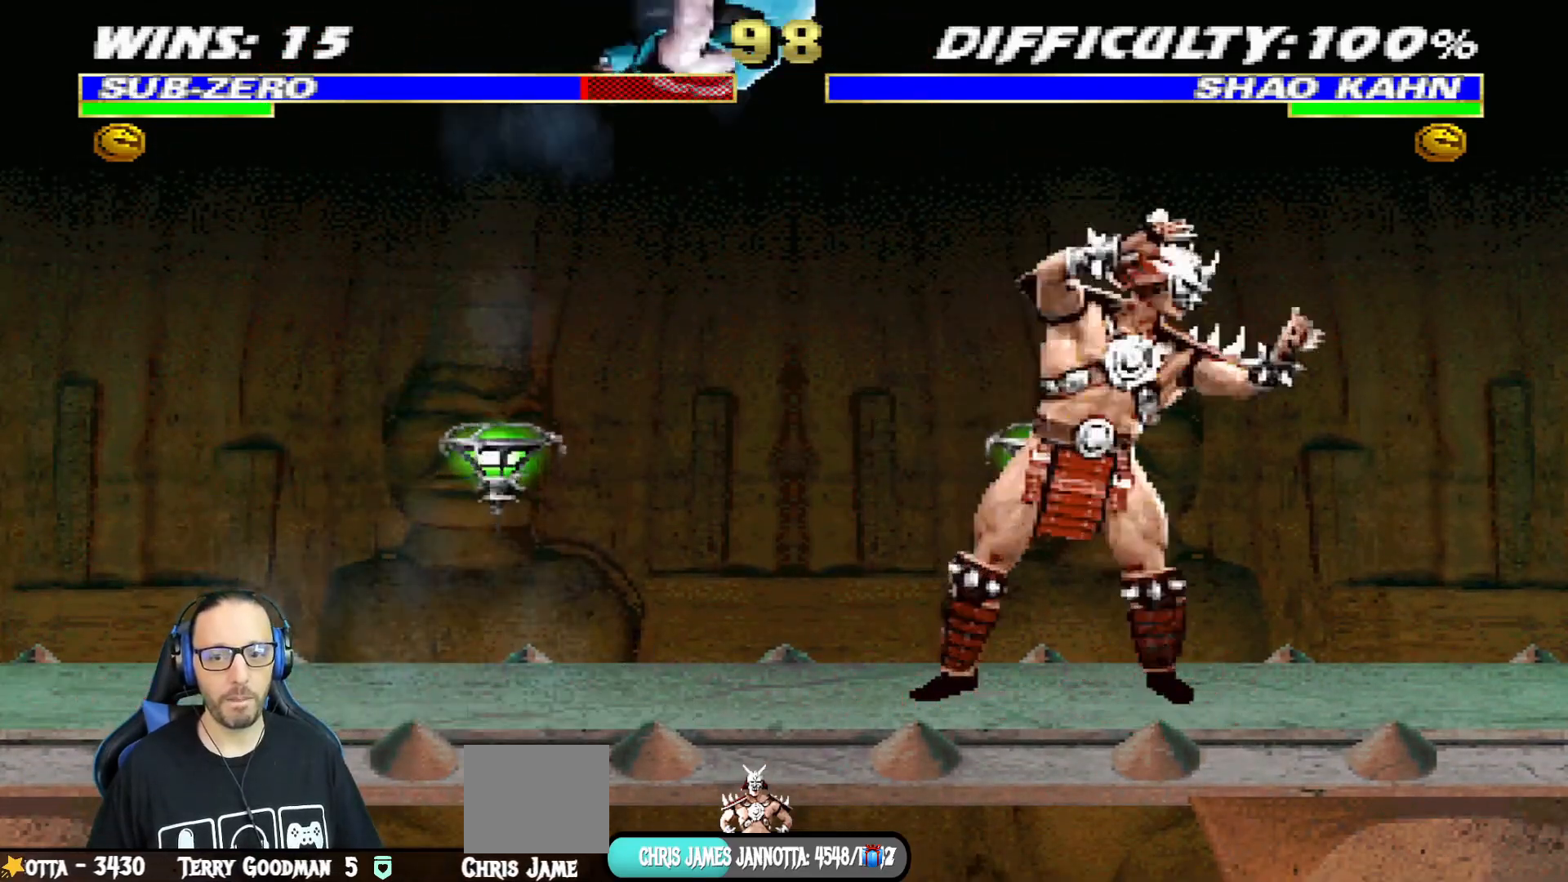
{"buttons": [], "left_stick": "center", "right_stick": "center", "events": [[133, "SQUARE", "down"], [184, "DPAD_UP", "up"], [200, "DPAD_RIGHT", "up"], [217, "SQUARE", "up"], [284, "DPAD_DOWN", "down"], [284, "SQUARE", "down"], [350, "SQUARE", "up"], [434, "CROSS", "down"], [434, "SQUARE", "down"], [467, "DPAD_DOWN", "up"], [467, "L1", "up"], [484, "SQUARE", "up"], [500, "CROSS", "up"]]}
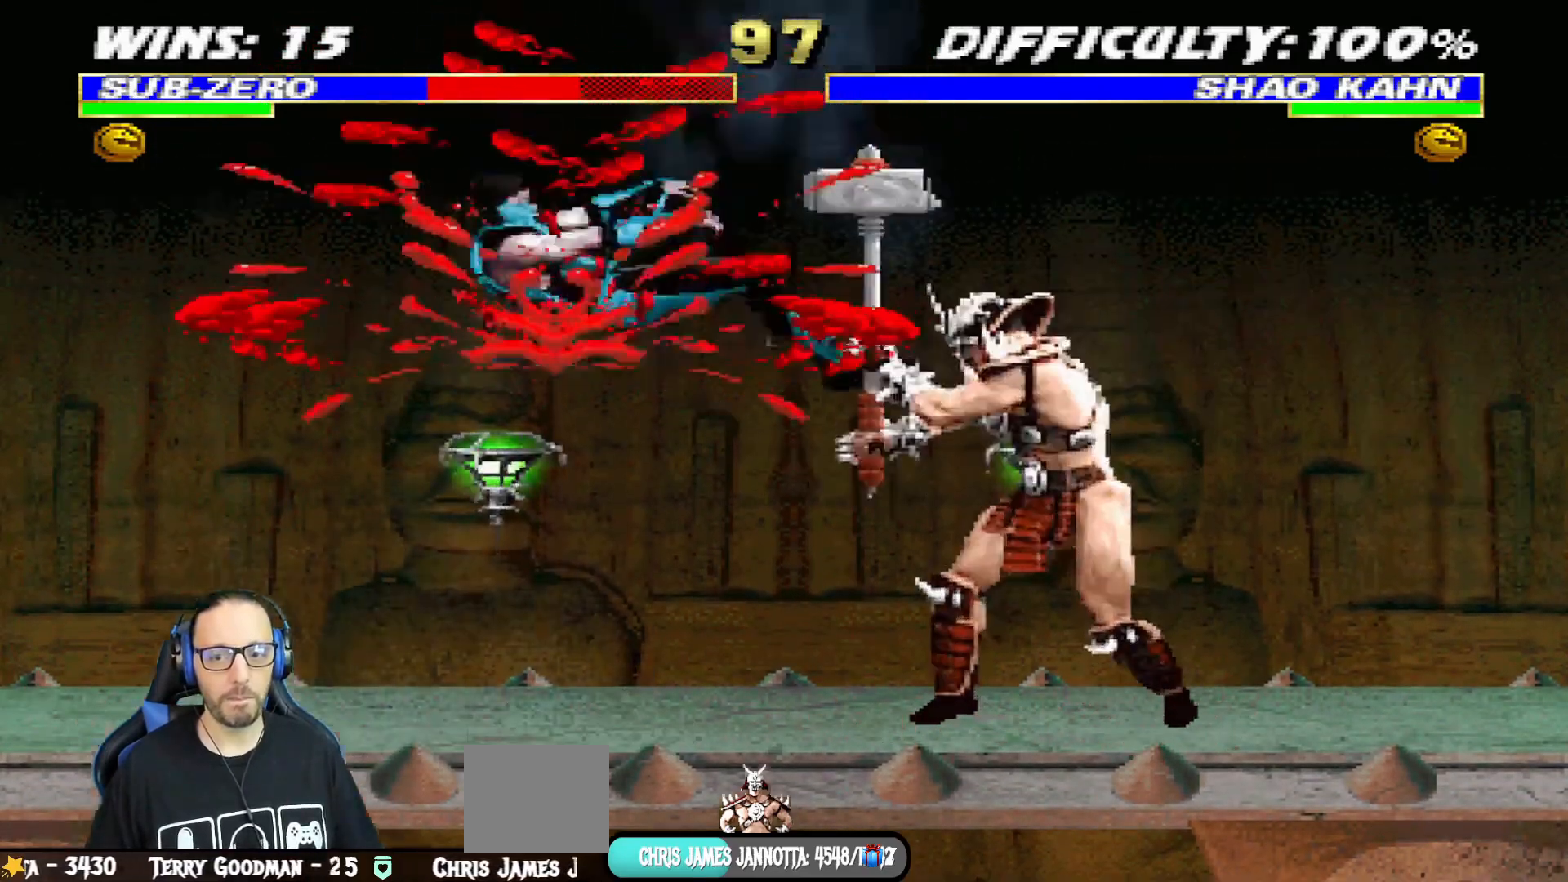
{"buttons": [], "left_stick": "center", "right_stick": "center", "events": [[34, "DPAD_DOWN", "down"], [34, "L1", "down"], [51, "DPAD_LEFT", "down"], [51, "R1", "down"], [184, "DPAD_LEFT", "up"], [201, "DPAD_DOWN", "up"], [234, "L1", "up"], [234, "R1", "up"]]}
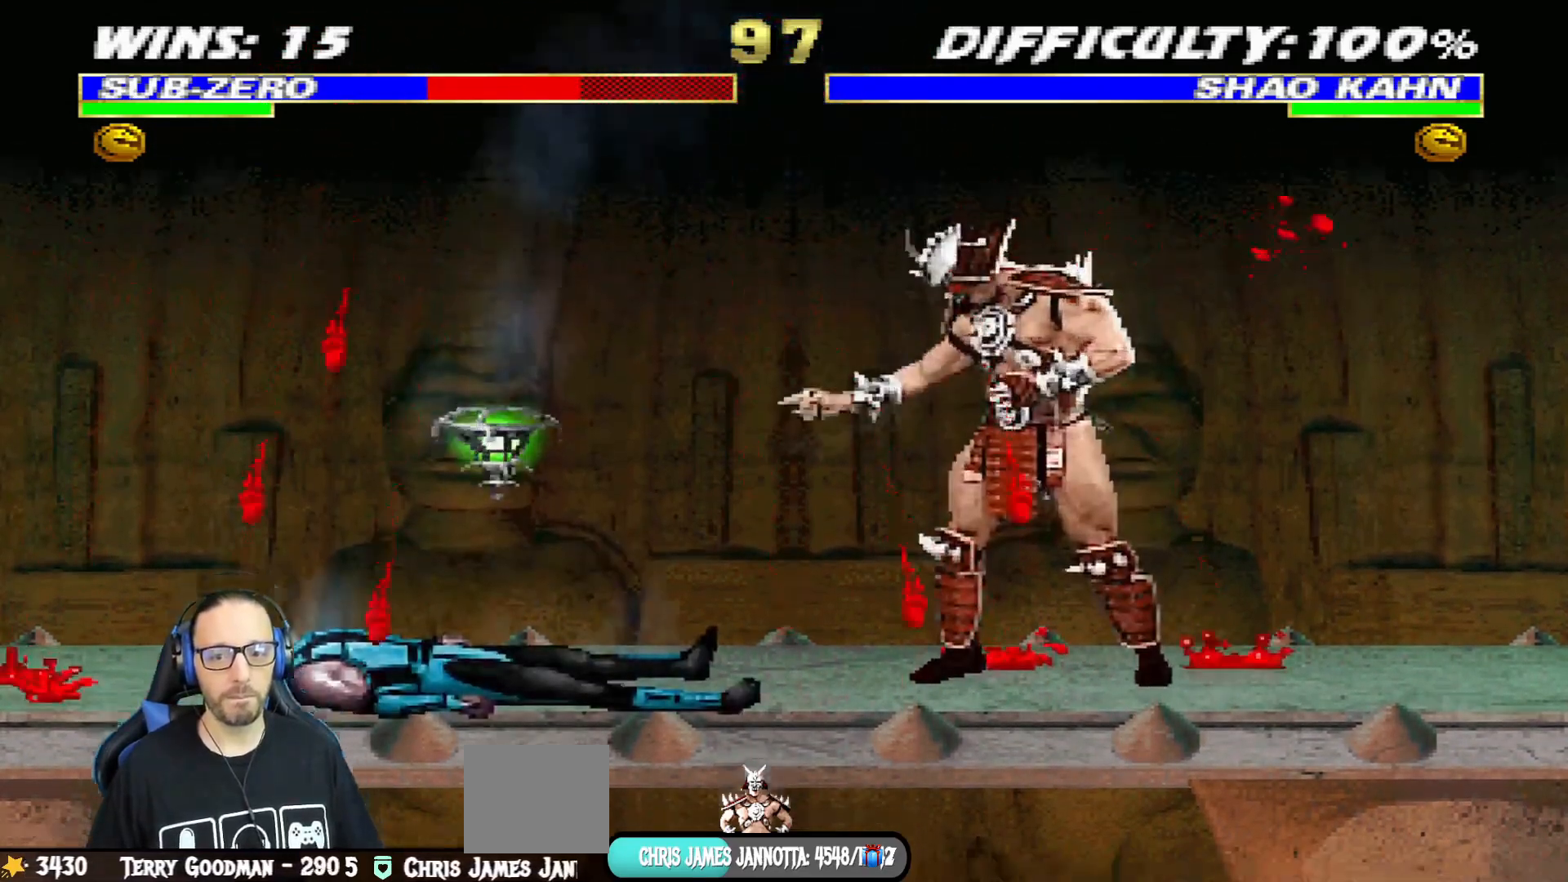
{"buttons": ["R1"], "left_stick": "center", "right_stick": "center", "events": [[350, "DPAD_RIGHT", "down"], [350, "R1", "down"], [467, "DPAD_RIGHT", "up"]]}
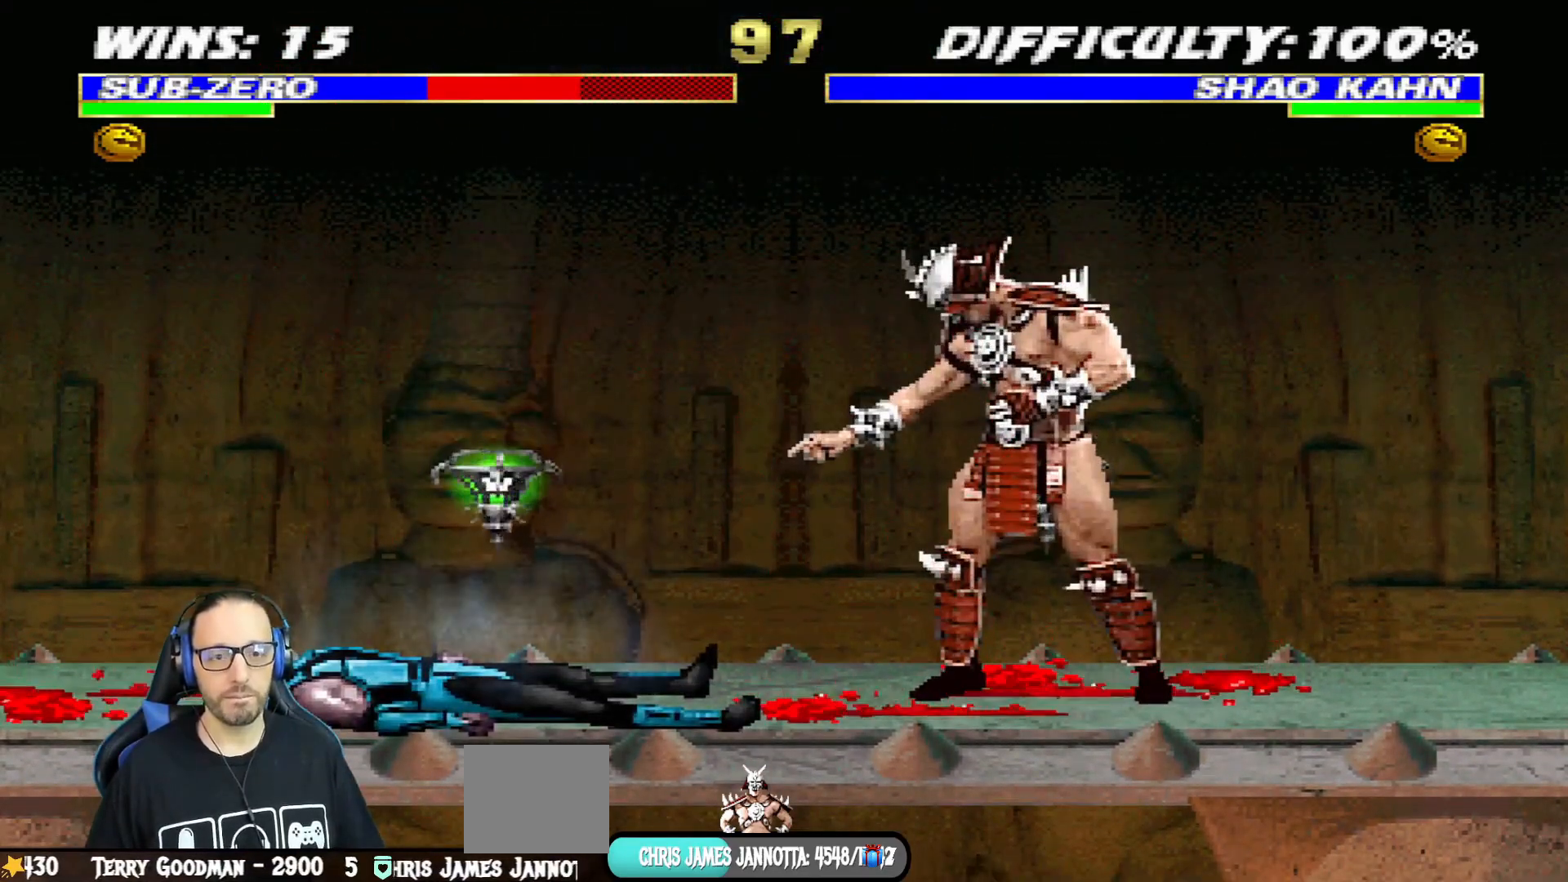
{"buttons": ["R1"], "left_stick": "center", "right_stick": "center"}
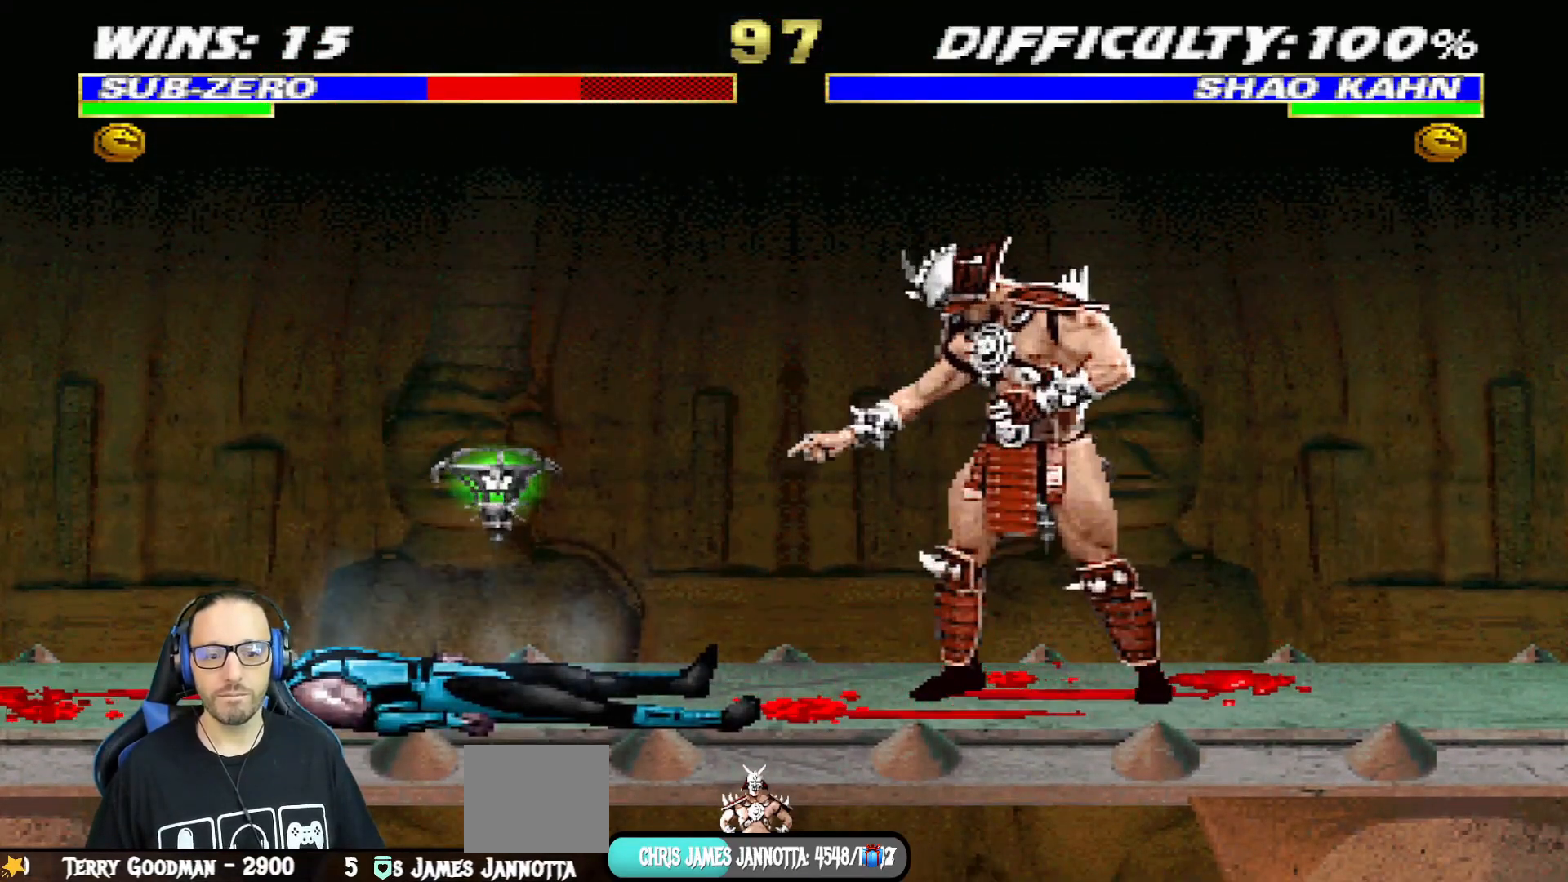
{"buttons": [], "left_stick": "center", "right_stick": "center", "events": [[17, "R1", "up"]]}
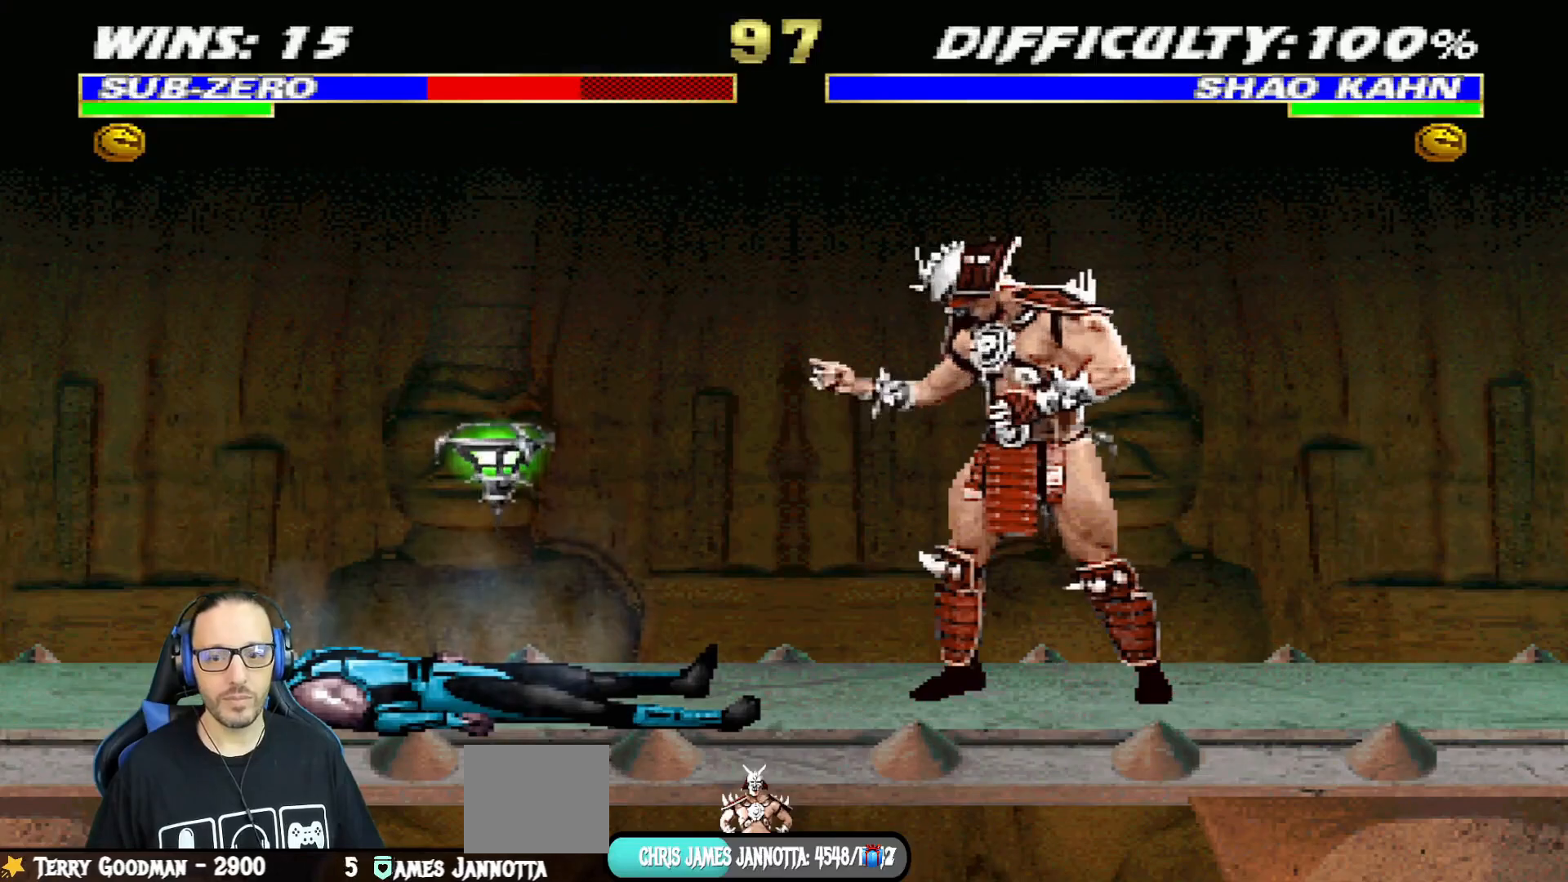
{"buttons": [], "left_stick": "center", "right_stick": "center", "events": []}